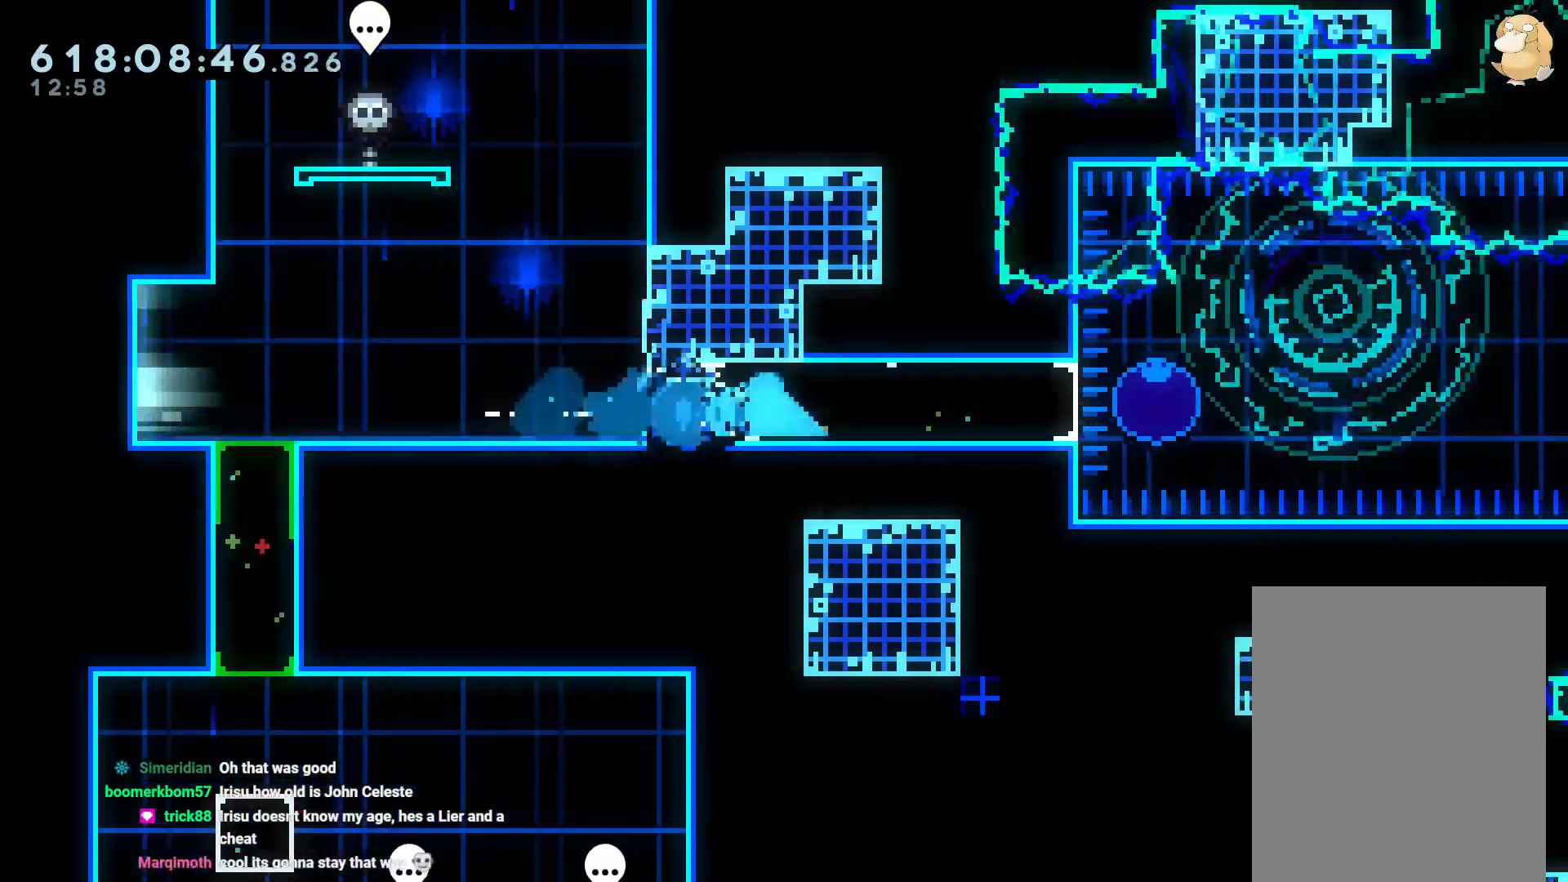
Gameplay with a controller (Nintendo layout); each line is a JSON object with the inputs held at the frame after it (dt_ms = milliseconds from this image to that frame). "events" lists button and stick changes between this image and that frame as [ms after this image, input, new state], when the widget could be followed in between. Not read: DPAD_UP HOME L2 L3 R3 START X.
{"dt_ms": 500, "buttons": ["B", "R1", "DPAD_RIGHT"], "left_stick": "center", "right_stick": "center", "events": [[383, "R1", "down"], [417, "B", "down"]]}
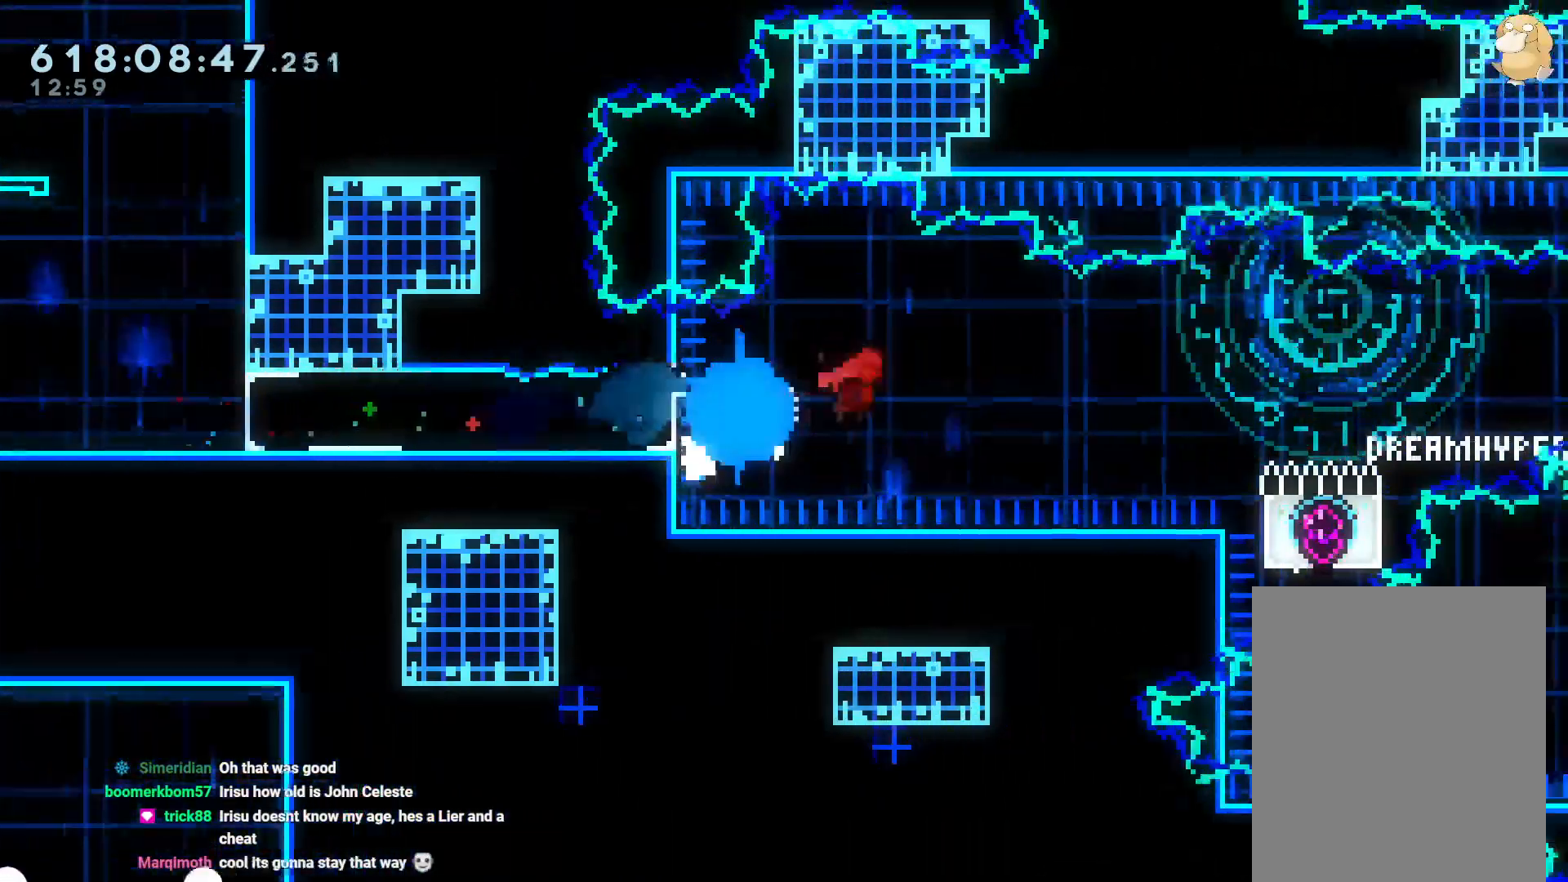
{"dt_ms": 1000, "buttons": ["B", "R1", "DPAD_RIGHT"], "left_stick": "center", "right_stick": "center"}
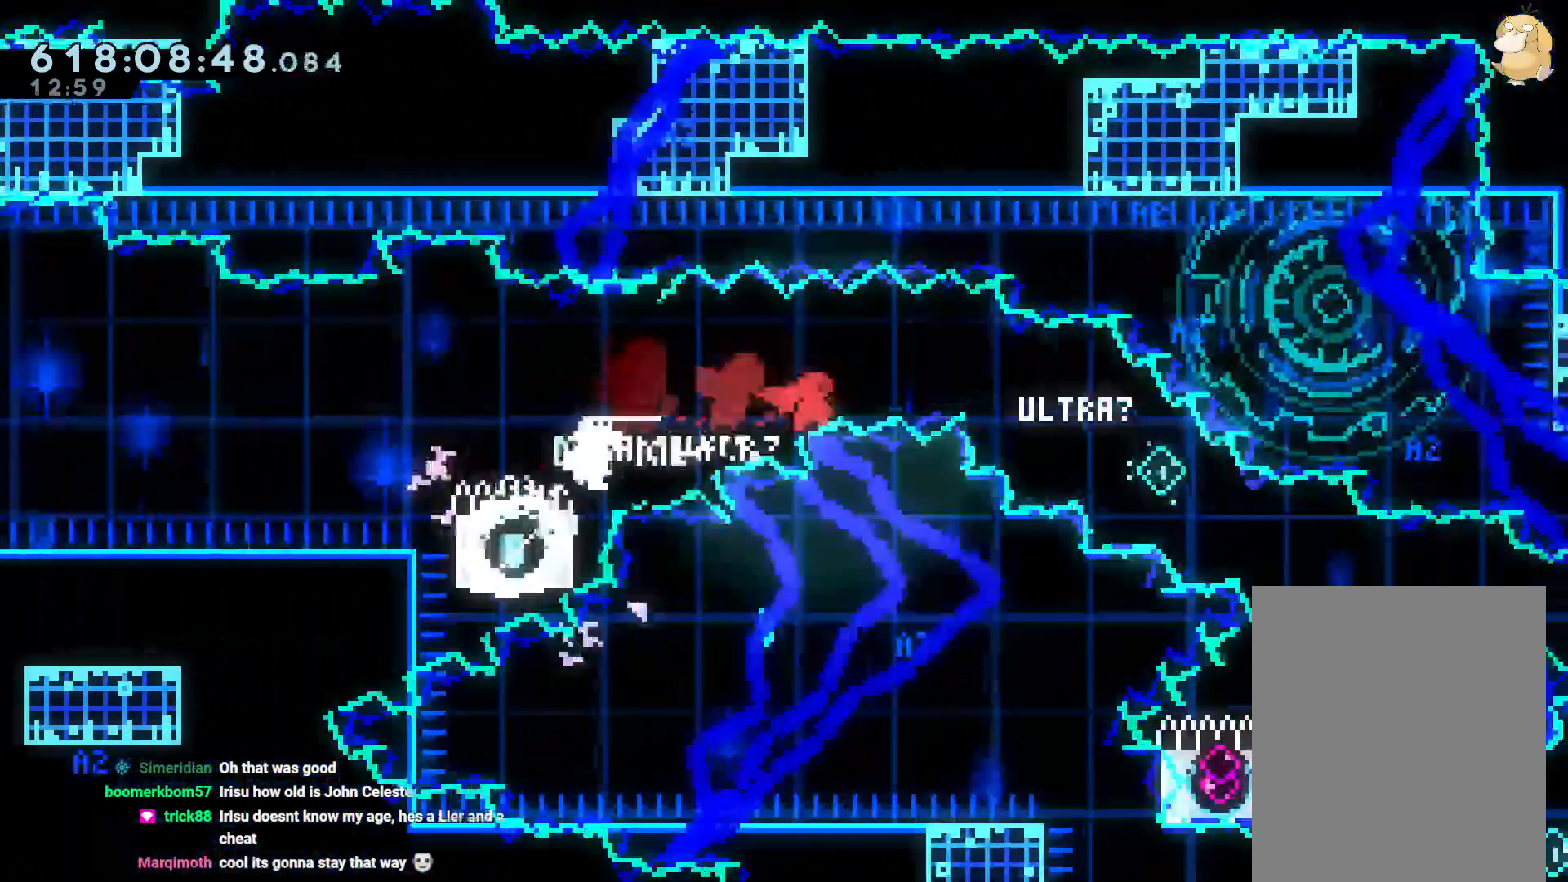
{"dt_ms": 1000, "buttons": [], "left_stick": "center", "right_stick": "center", "events": [[17, "R1", "up"], [67, "Y", "down"], [67, "right_stick", "left"], [117, "B", "up"], [117, "DPAD_DOWN", "down"], [117, "right_stick", "center"], [233, "Y", "up"], [317, "A", "down"], [317, "DPAD_DOWN", "up"], [317, "DPAD_RIGHT", "up"], [433, "A", "up"], [517, "A", "down"], [633, "A", "up"]]}
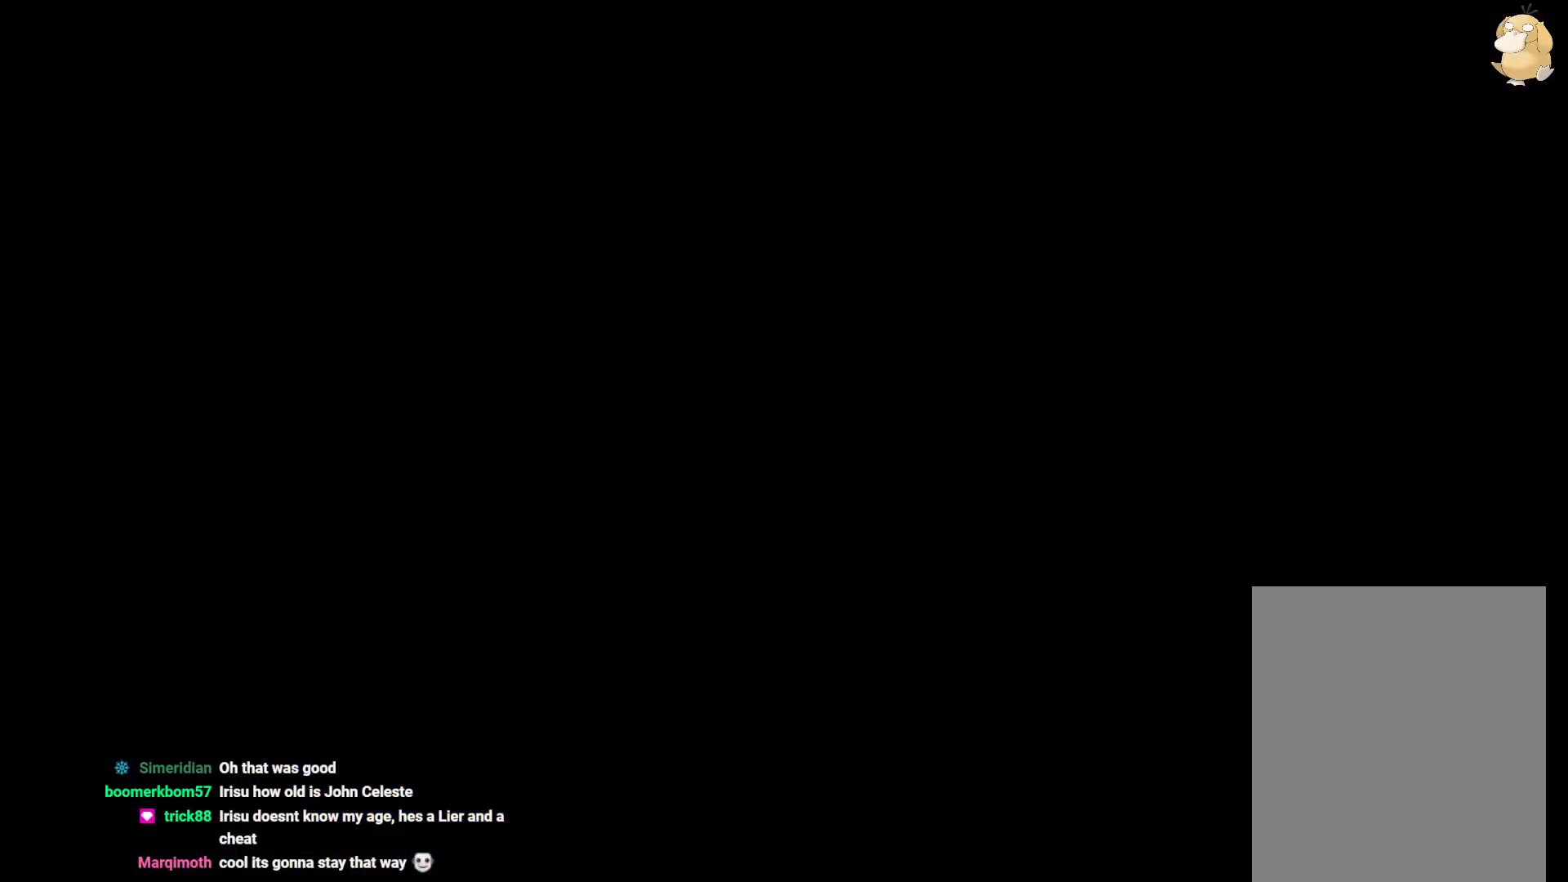
{"dt_ms": 1000, "buttons": ["DPAD_RIGHT"], "left_stick": "center", "right_stick": "center"}
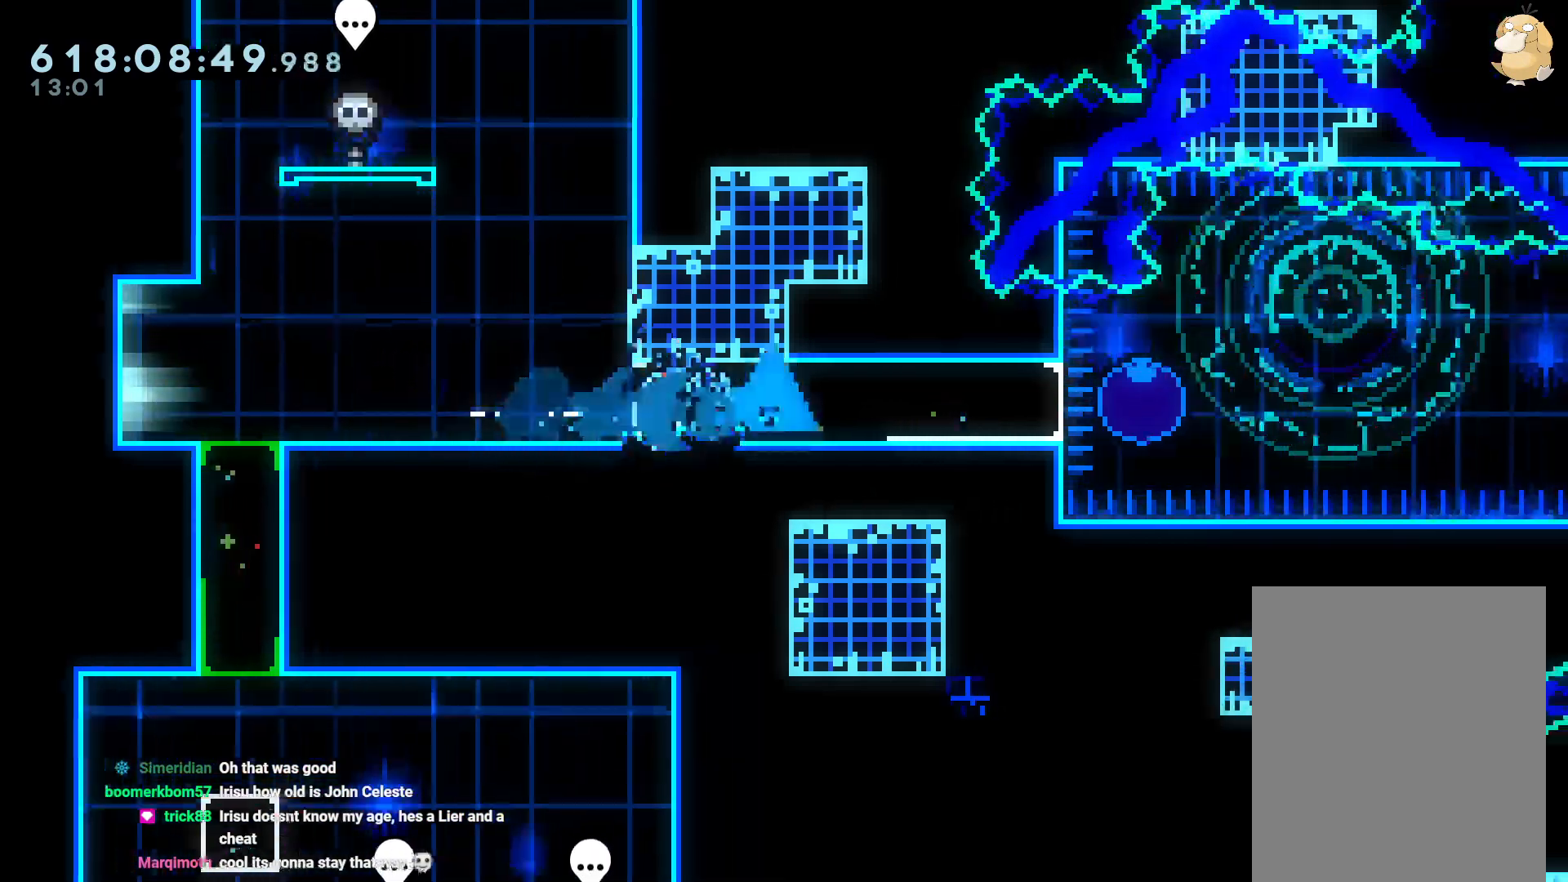
{"dt_ms": 500, "buttons": ["B", "R1", "DPAD_RIGHT"], "left_stick": "center", "right_stick": "center", "events": [[267, "B", "down"], [267, "DPAD_LEFT", "down"], [333, "B", "up"], [333, "DPAD_LEFT", "up"], [350, "R1", "down"], [383, "B", "down"]]}
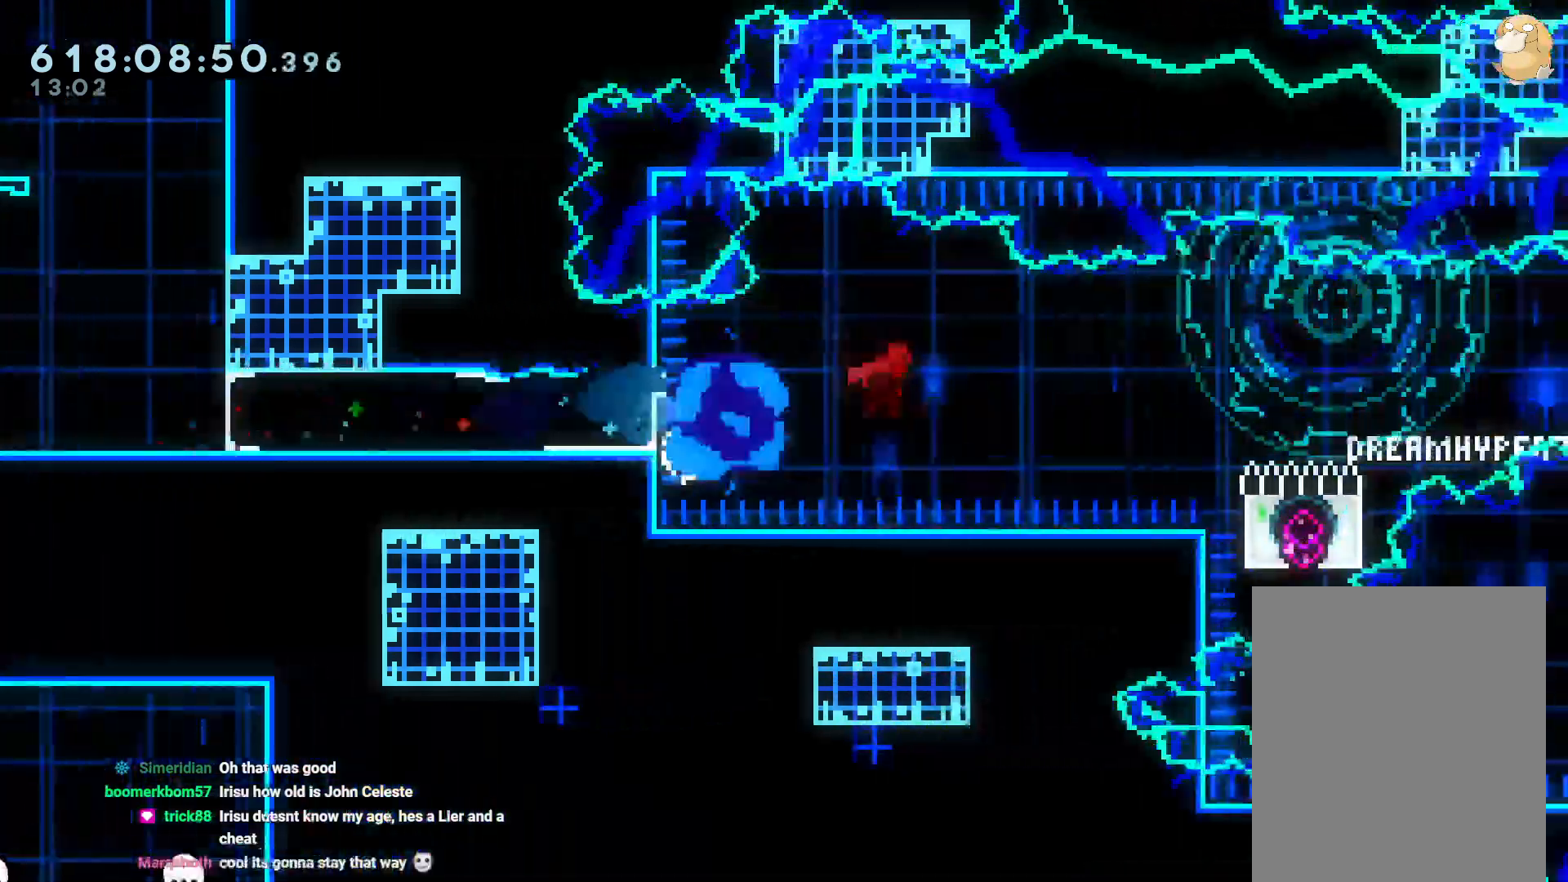
{"dt_ms": 1000, "buttons": ["B", "R1", "DPAD_RIGHT"], "left_stick": "center", "right_stick": "center"}
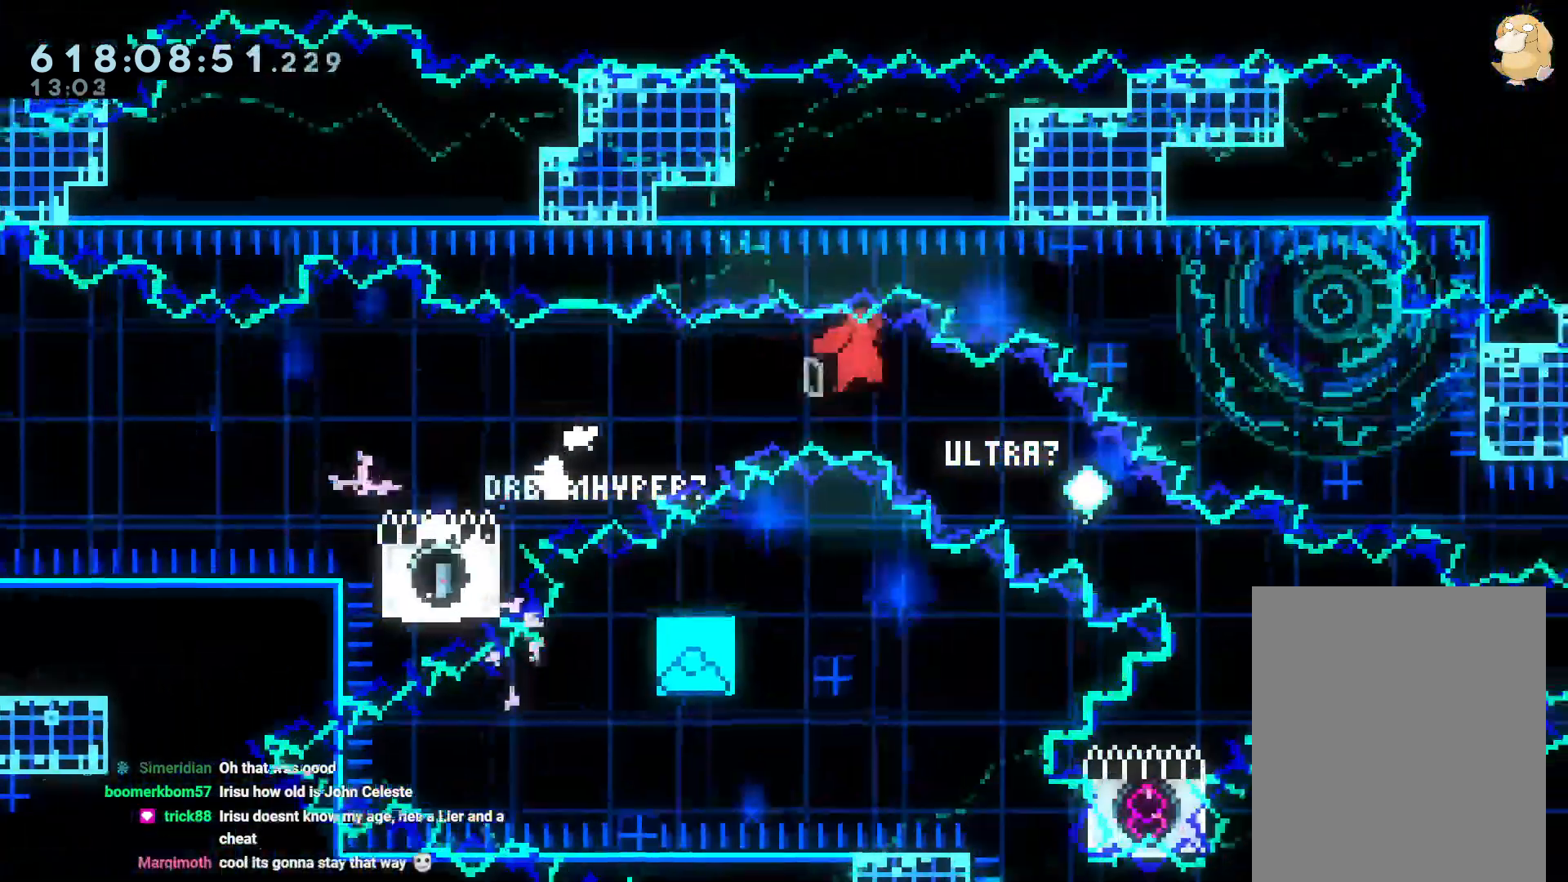
{"dt_ms": 500, "buttons": ["A"], "left_stick": "center", "right_stick": "center", "events": [[67, "Y", "down"], [83, "DPAD_DOWN", "down"], [83, "R1", "up"], [150, "B", "up"], [250, "Y", "up"], [300, "DPAD_DOWN", "up"], [317, "DPAD_RIGHT", "up"], [500, "A", "down"]]}
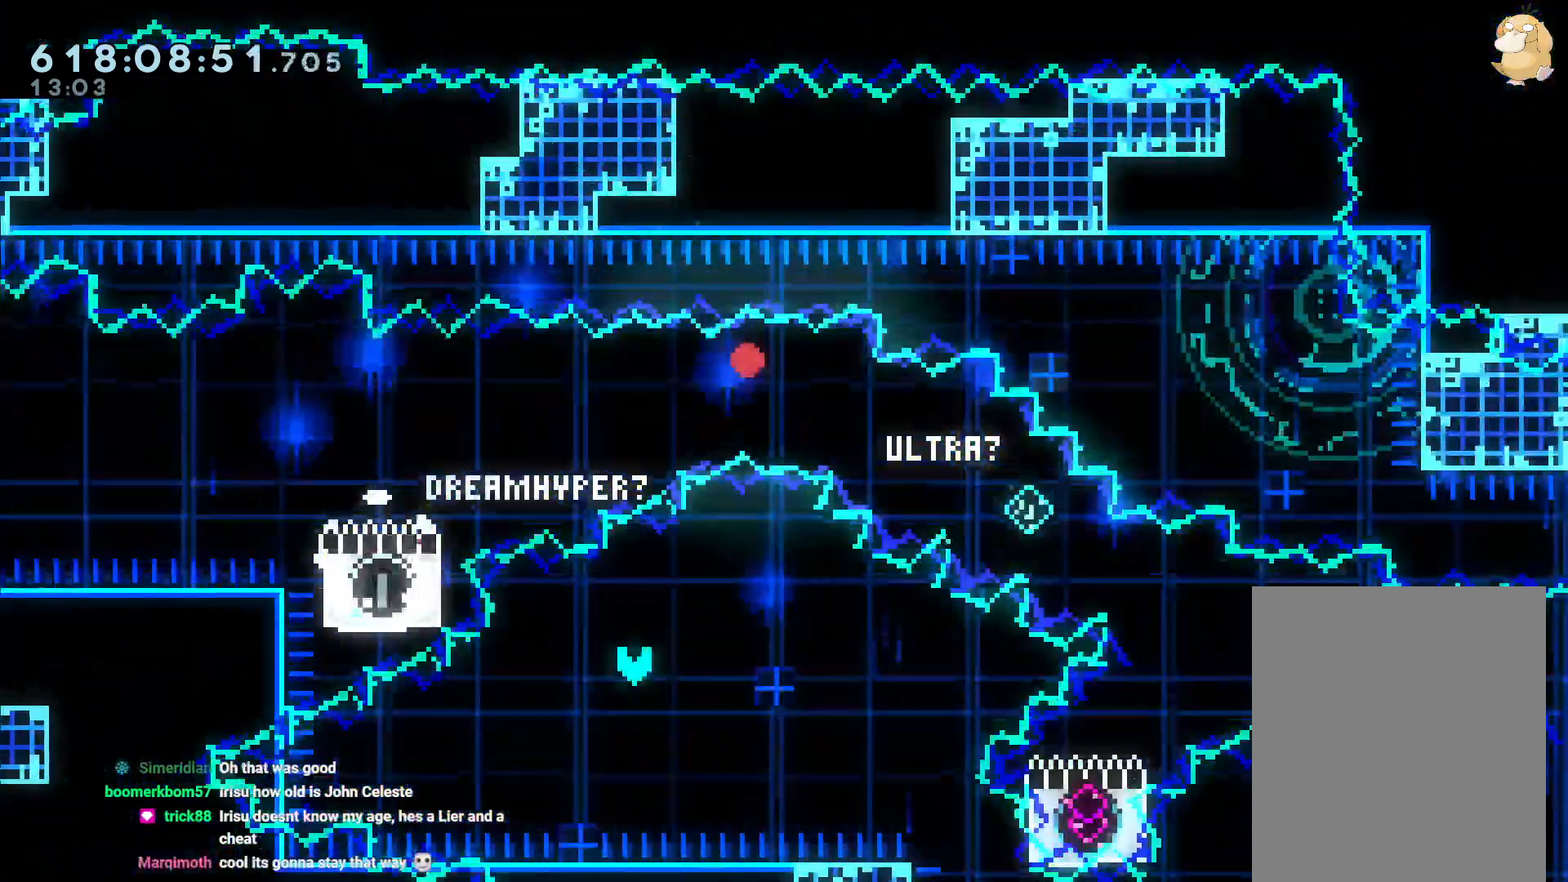
{"dt_ms": 500, "buttons": [], "left_stick": "center", "right_stick": "center", "events": [[117, "A", "up"]]}
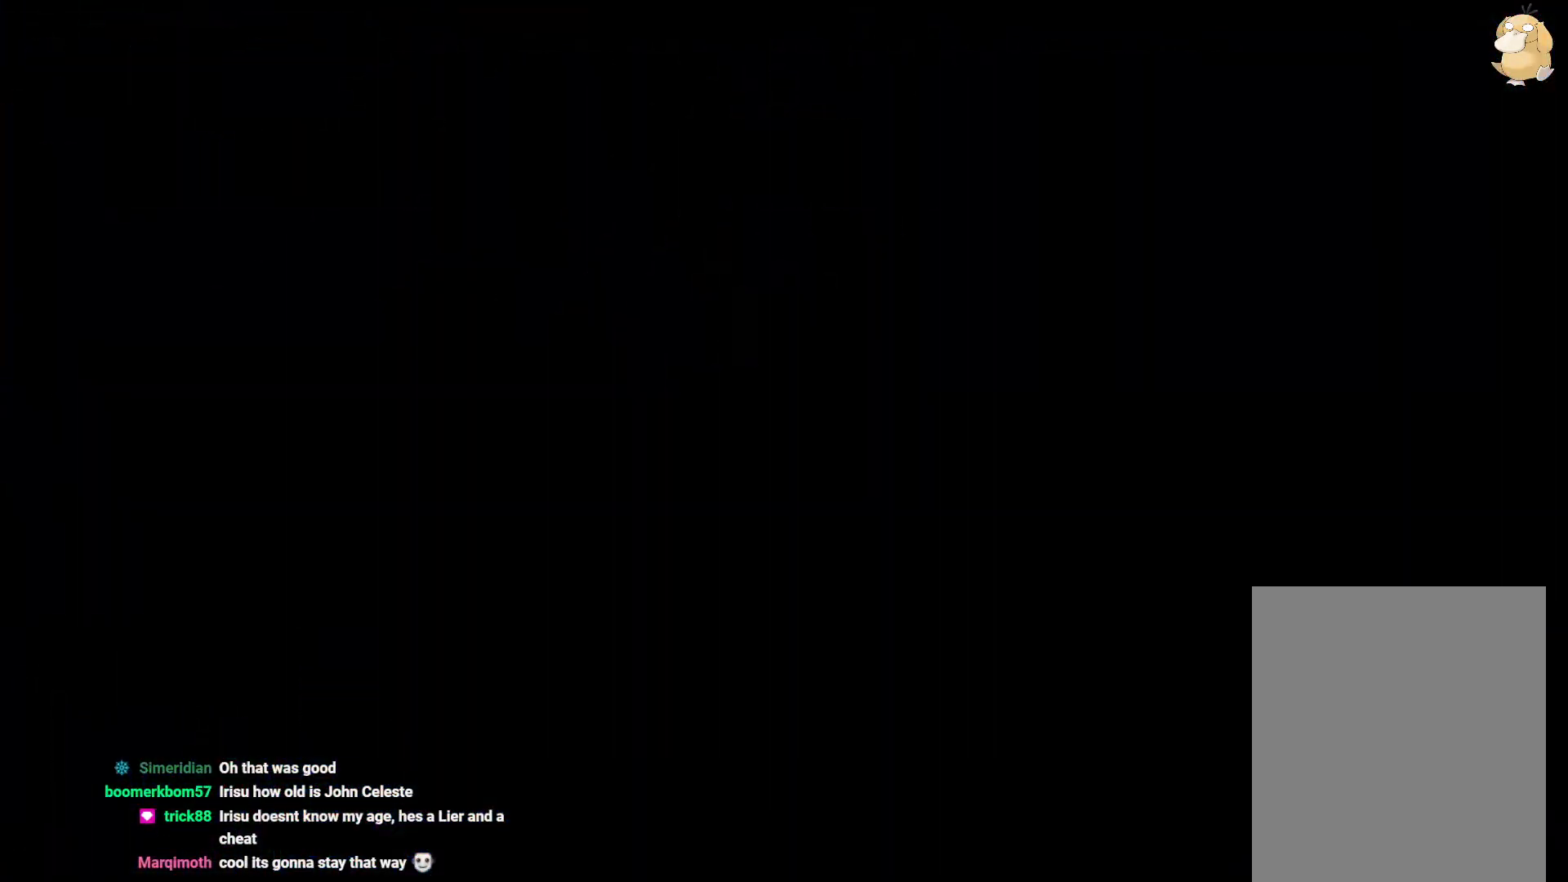
{"dt_ms": 1000, "buttons": ["Y", "DPAD_RIGHT"], "left_stick": "center", "right_stick": "center"}
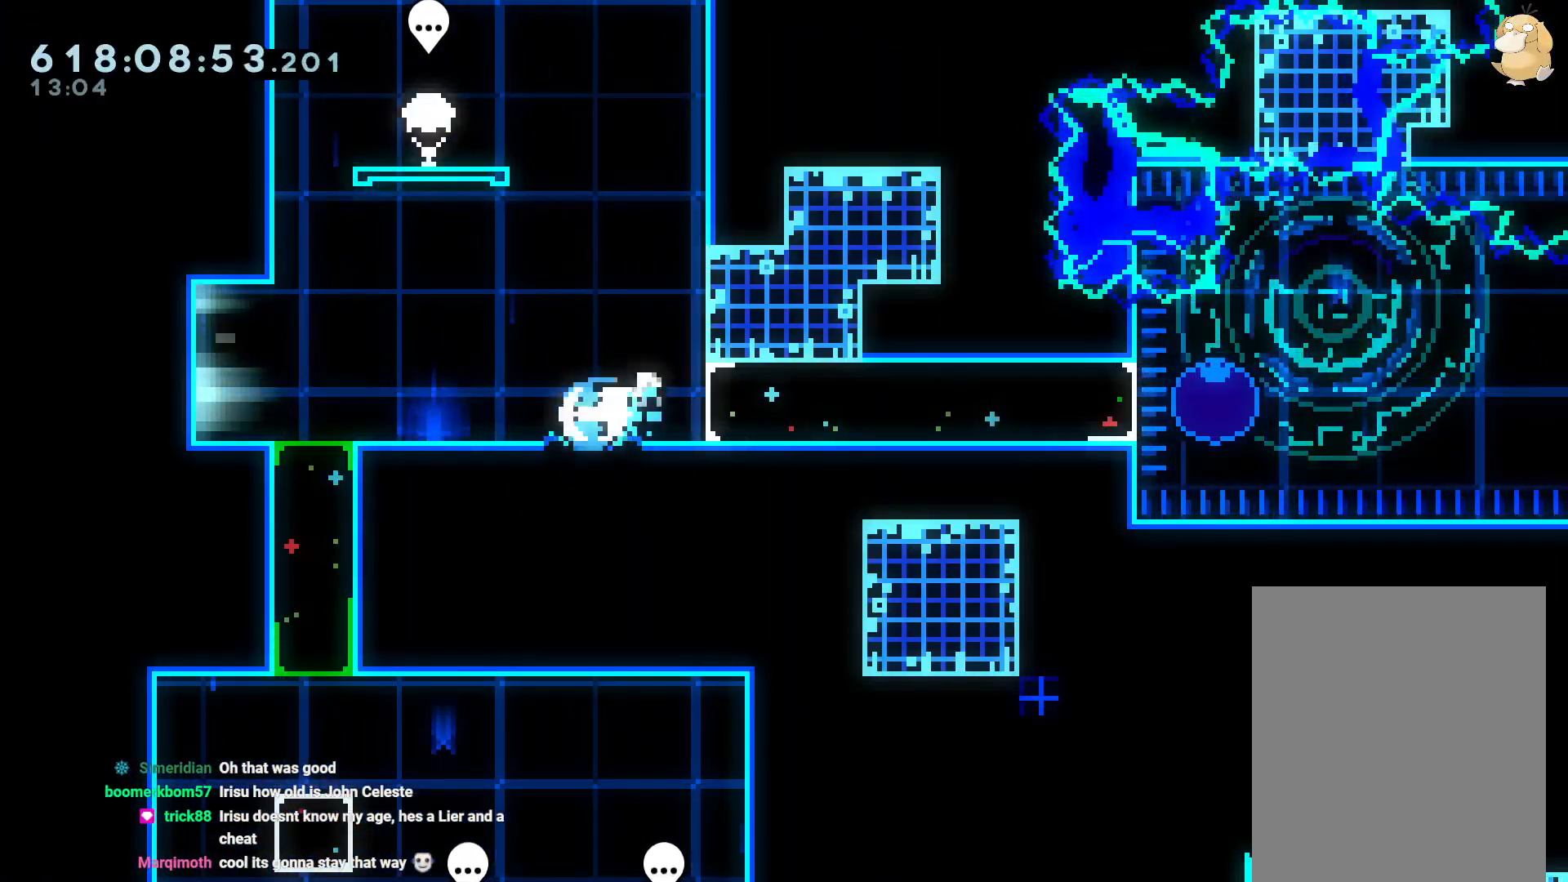
{"dt_ms": 500, "buttons": ["DPAD_RIGHT"], "left_stick": "center", "right_stick": "center", "events": [[67, "Y", "up"]]}